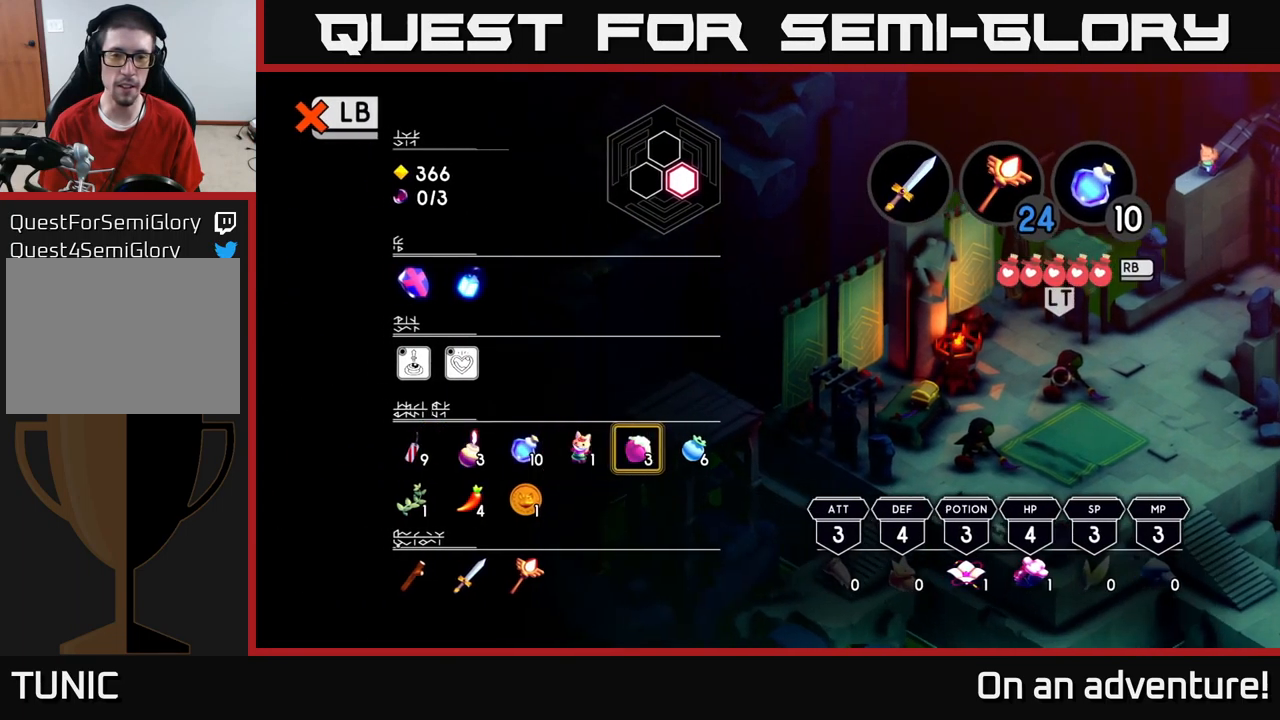
Gameplay with a controller (Xbox layout); each line is a JSON object with the inputs held at the frame after it. "events" lists button and stick changes between this image and that frame as [ms after this image, input, new state], when the widget could be followed in between.
{"buttons": [], "left_stick": "center", "right_stick": "center", "events": [[383, "L1", "down"], [450, "L1", "up"]]}
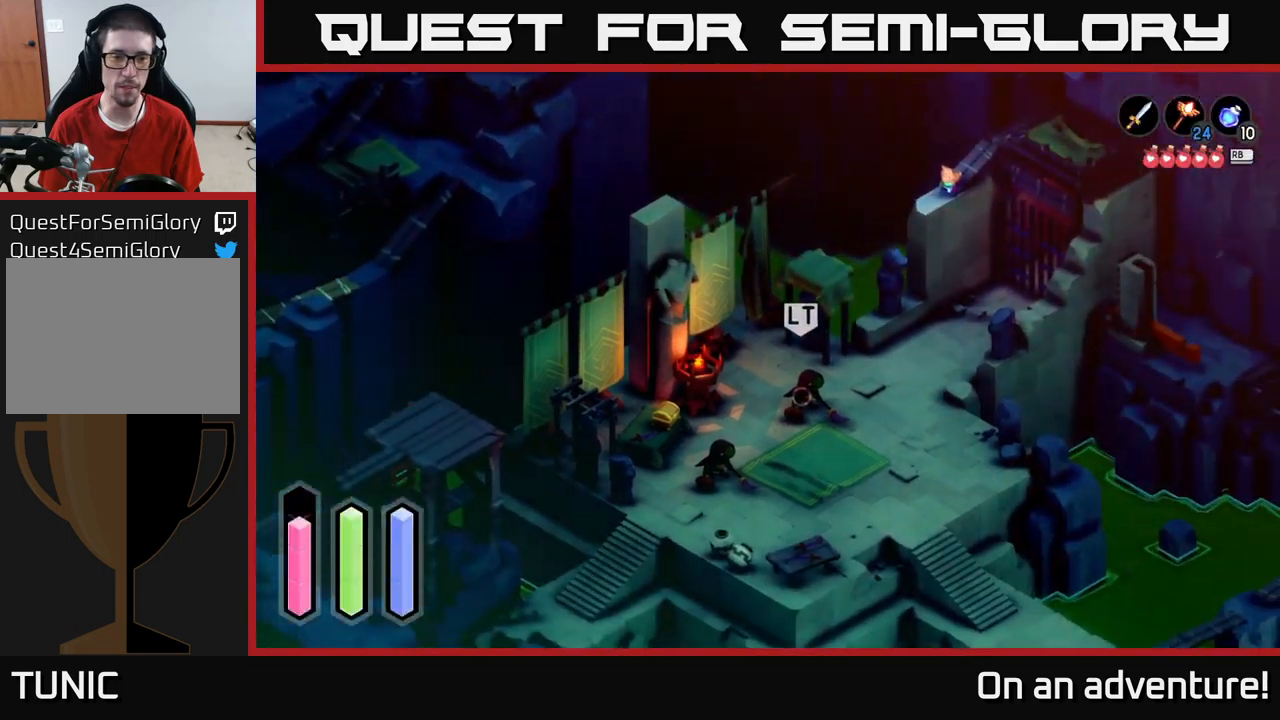
{"buttons": [], "left_stick": "center", "right_stick": "center", "events": [[67, "SELECT", "down"], [250, "SELECT", "up"]]}
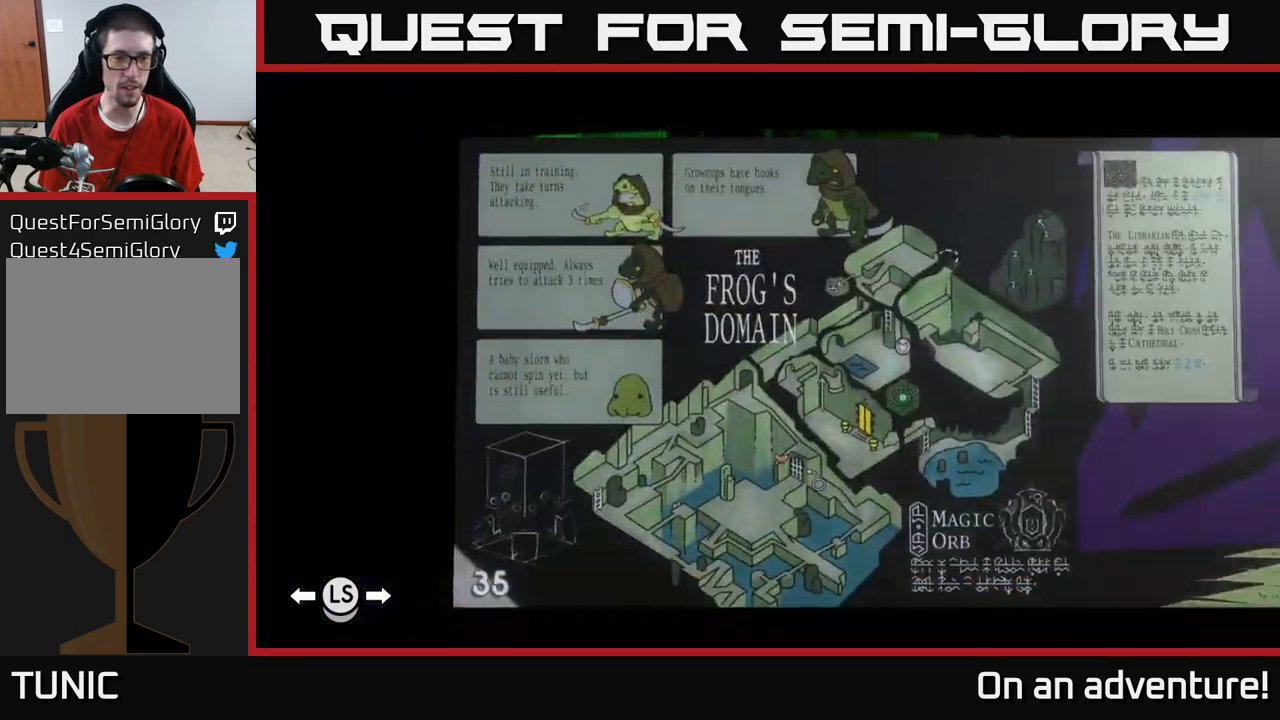
{"buttons": [], "left_stick": "center", "right_stick": "center", "events": []}
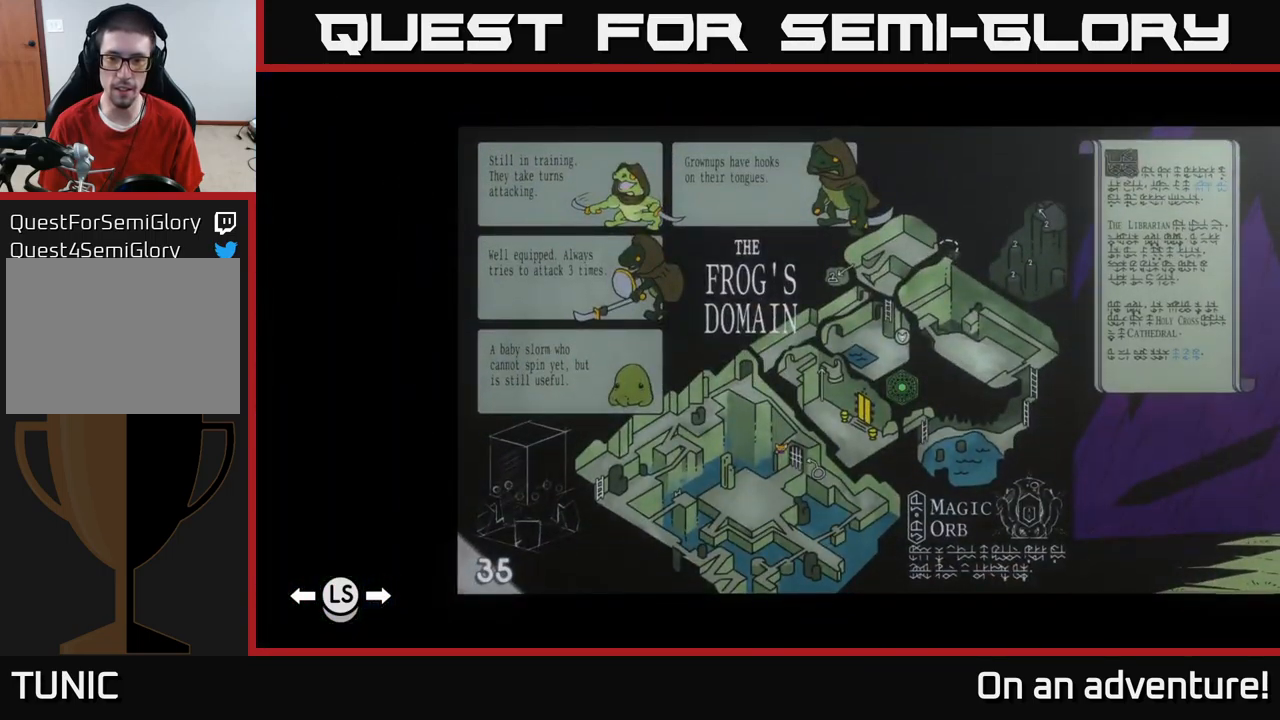
{"buttons": [], "left_stick": "center", "right_stick": "center", "events": []}
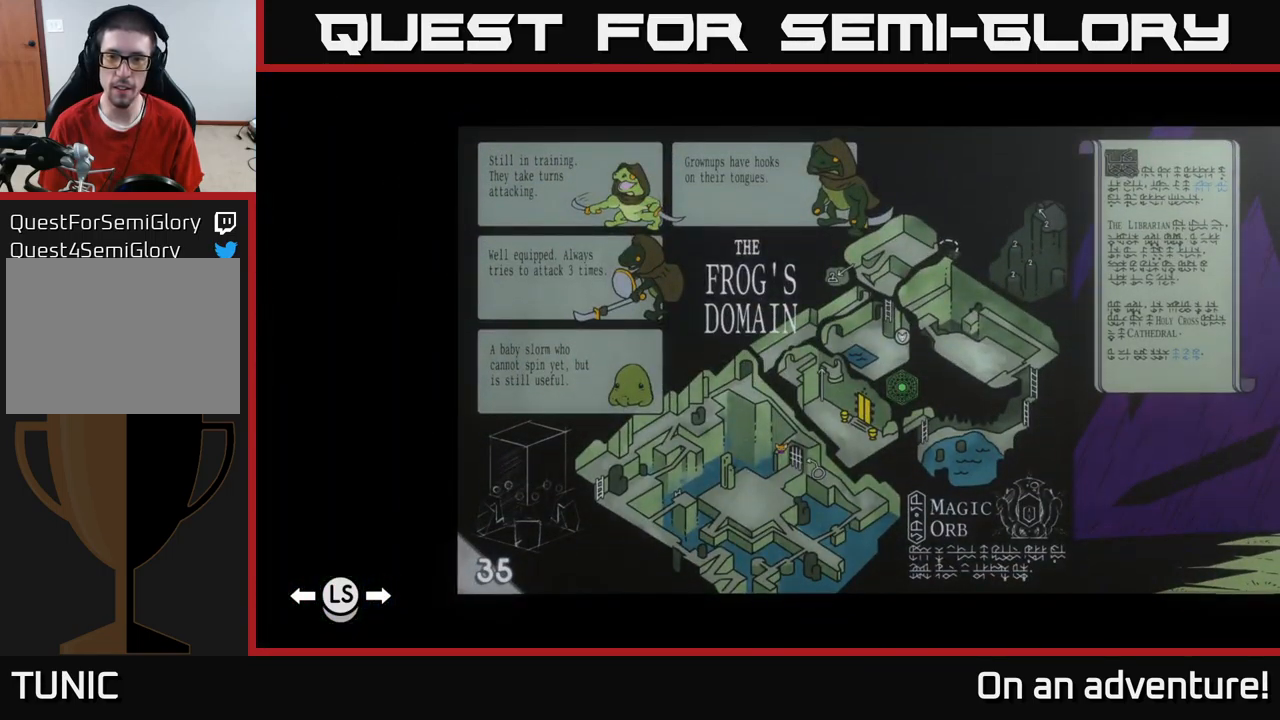
{"buttons": [], "left_stick": "center", "right_stick": "center", "events": []}
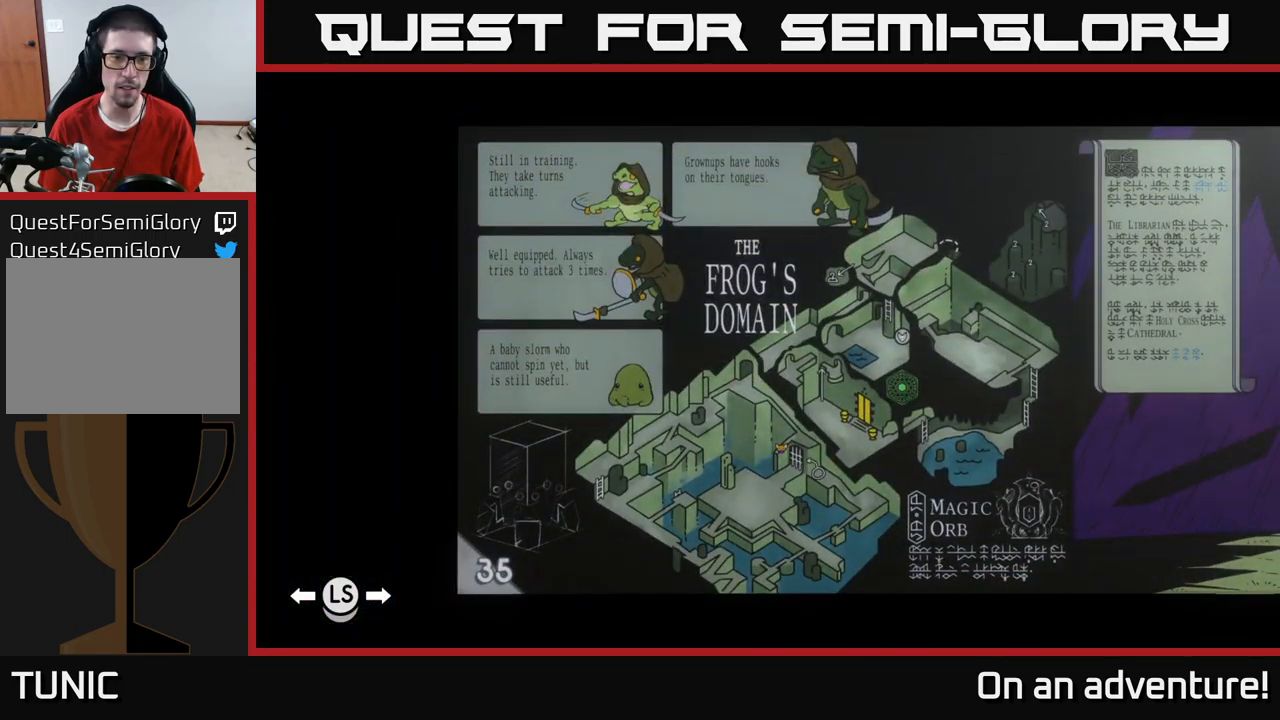
{"buttons": [], "left_stick": "center", "right_stick": "center", "events": []}
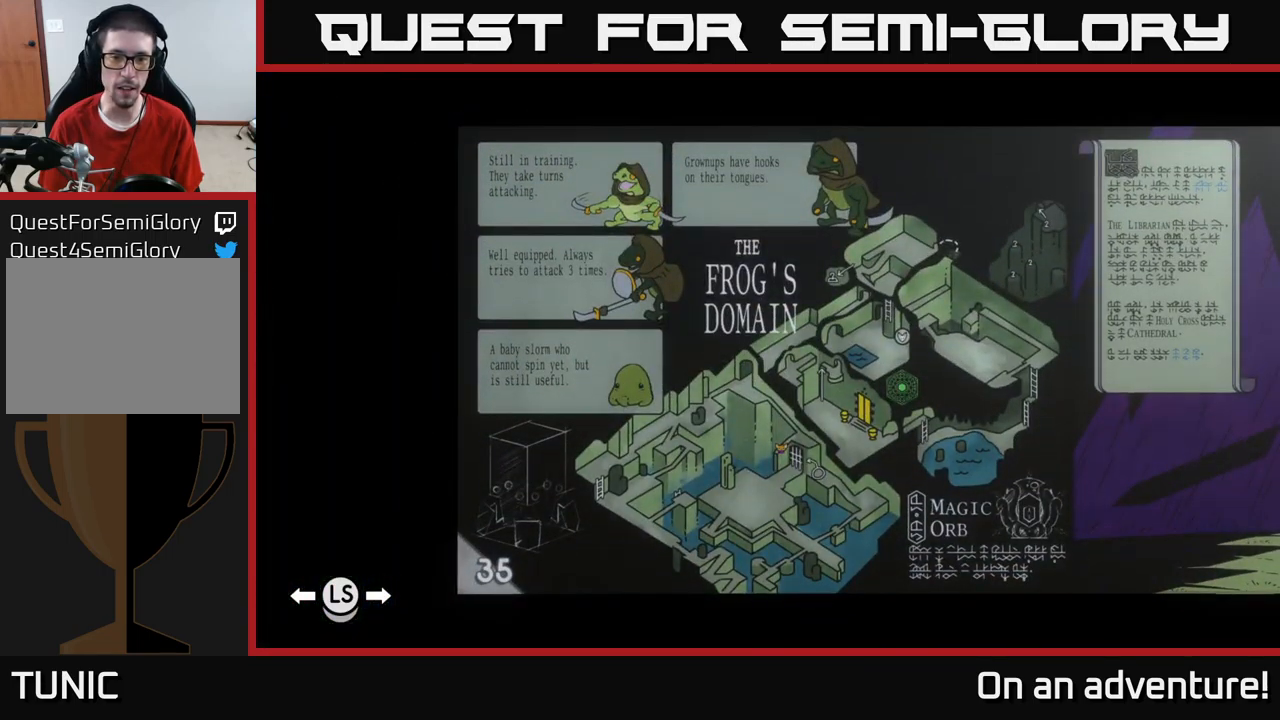
{"buttons": [], "left_stick": "center", "right_stick": "center", "events": []}
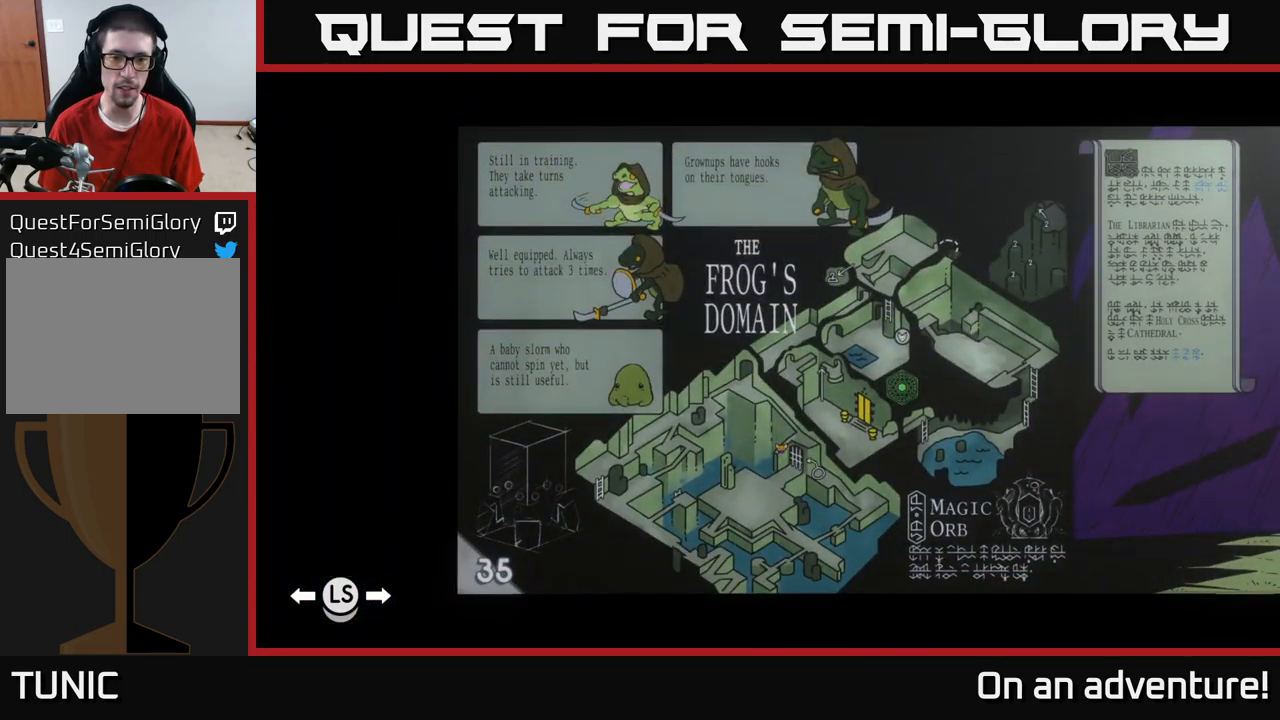
{"buttons": [], "left_stick": "center", "right_stick": "center", "events": []}
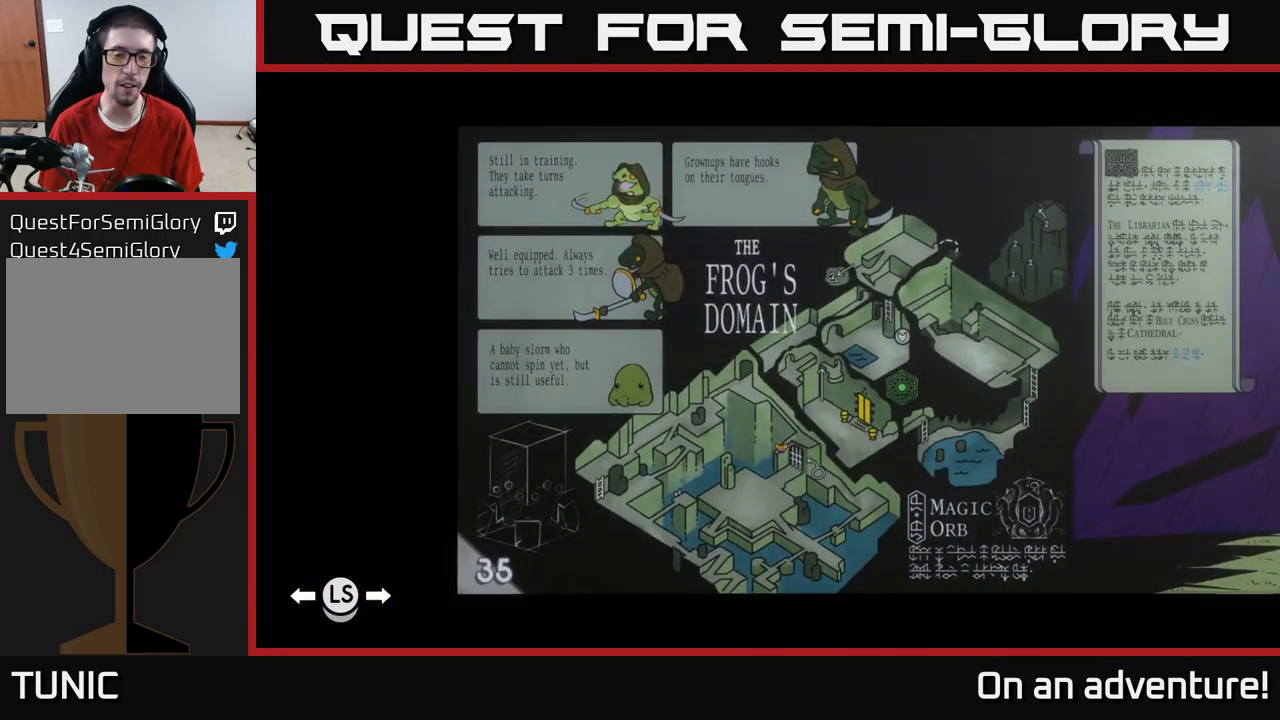
{"buttons": [], "left_stick": "center", "right_stick": "center", "events": []}
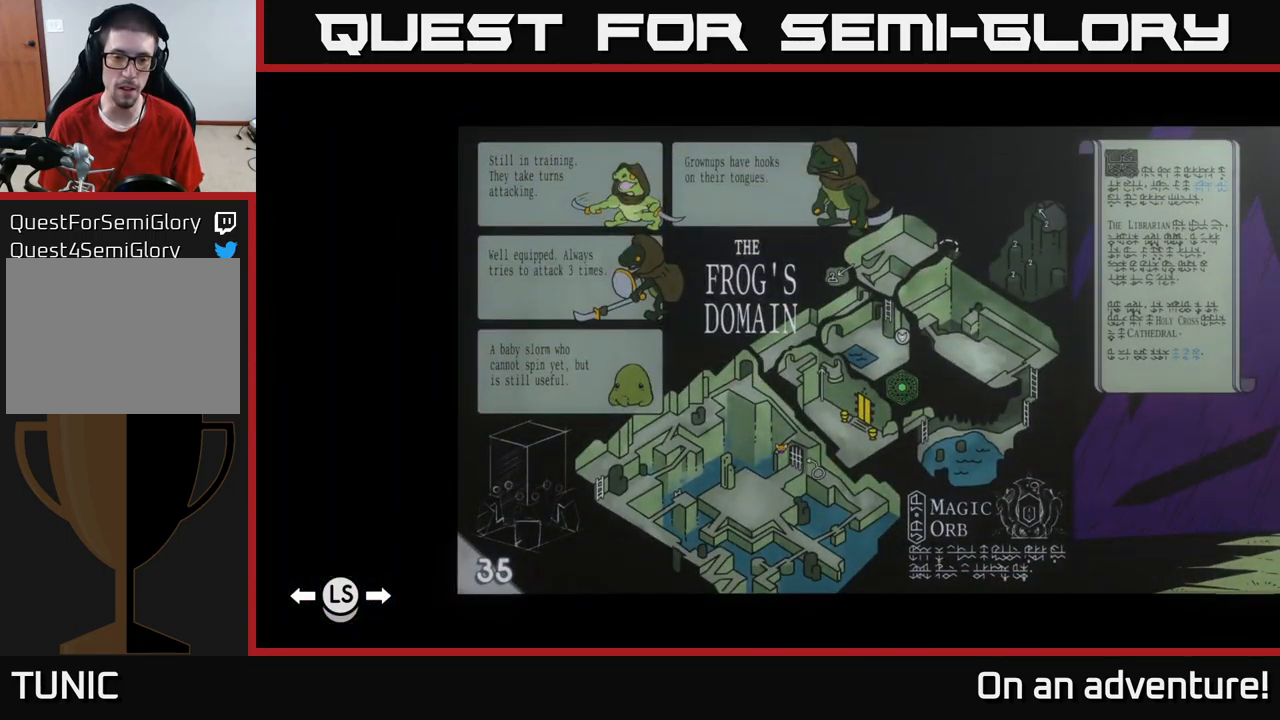
{"buttons": [], "left_stick": "center", "right_stick": "center", "events": []}
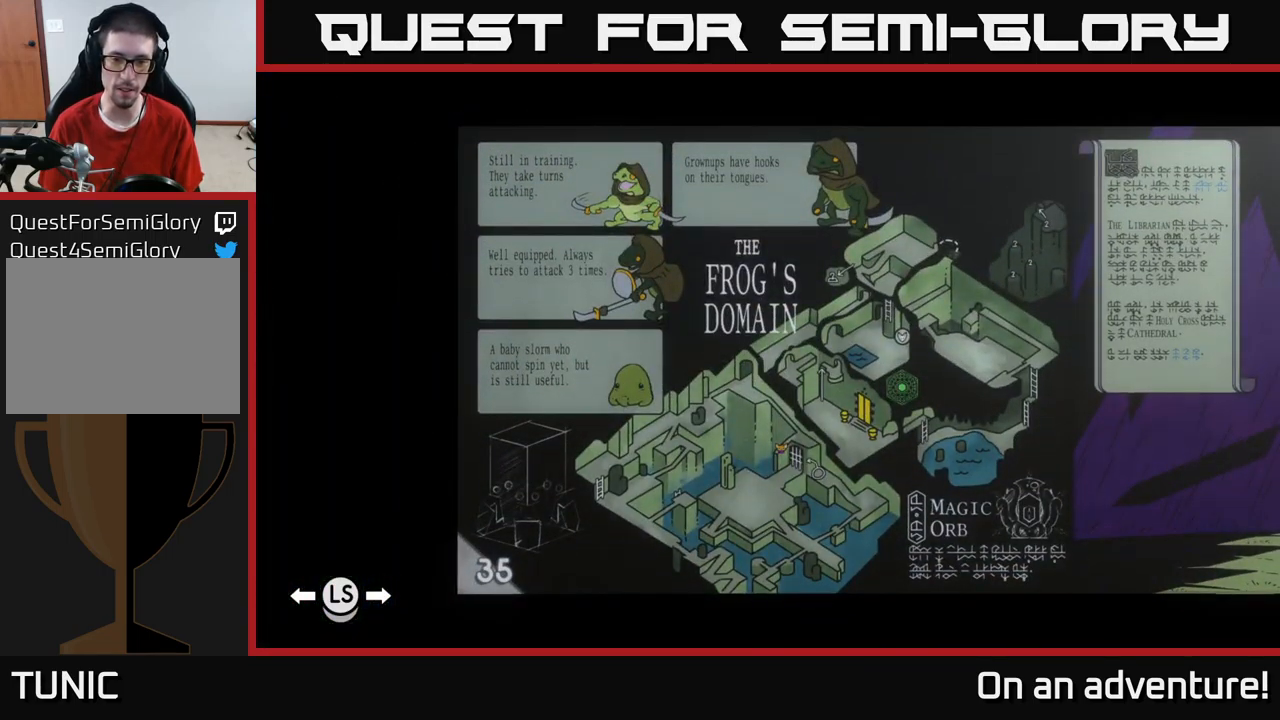
{"buttons": [], "left_stick": "center", "right_stick": "center", "events": []}
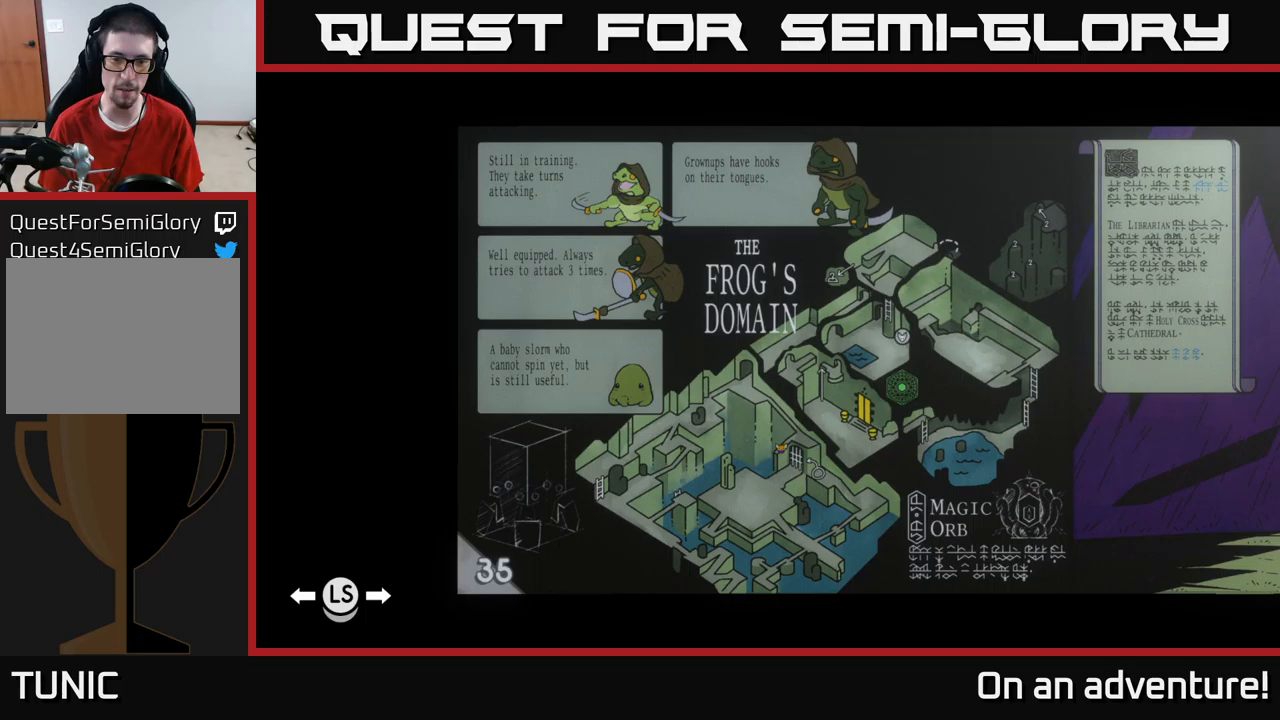
{"buttons": [], "left_stick": "center", "right_stick": "center", "events": []}
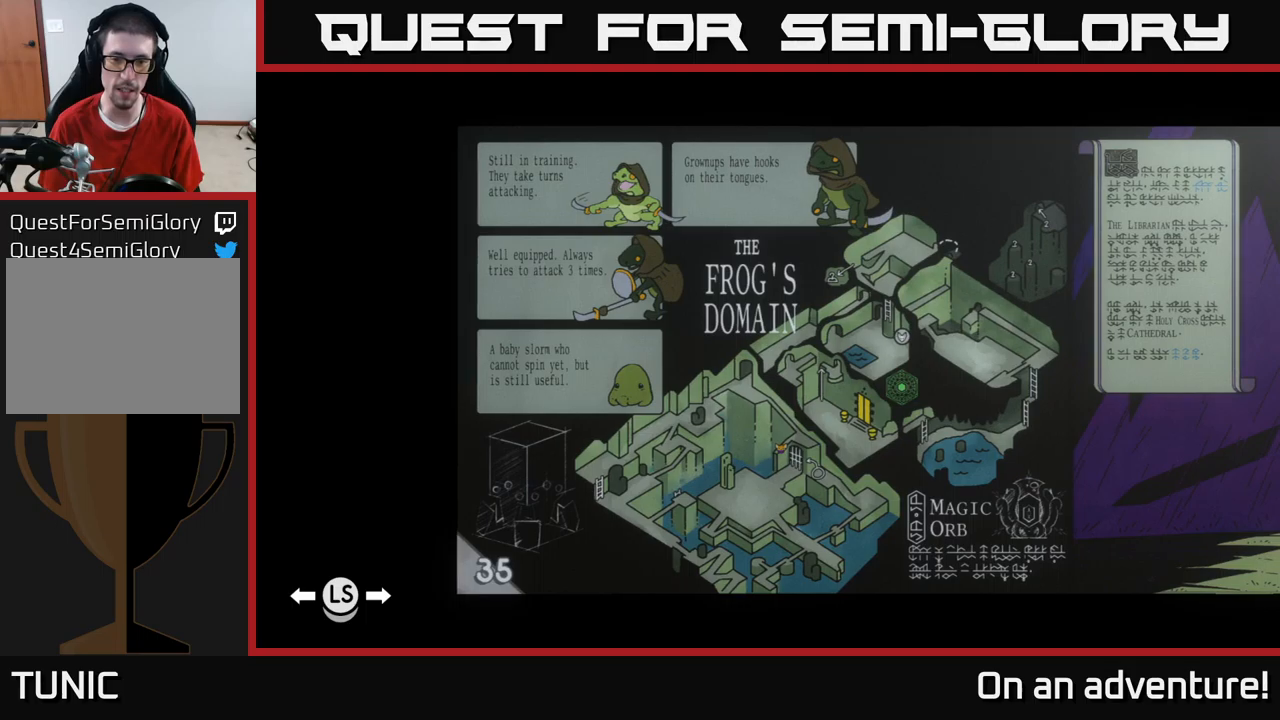
{"buttons": [], "left_stick": "center", "right_stick": "center", "events": [[33, "L1", "down"], [117, "L1", "up"]]}
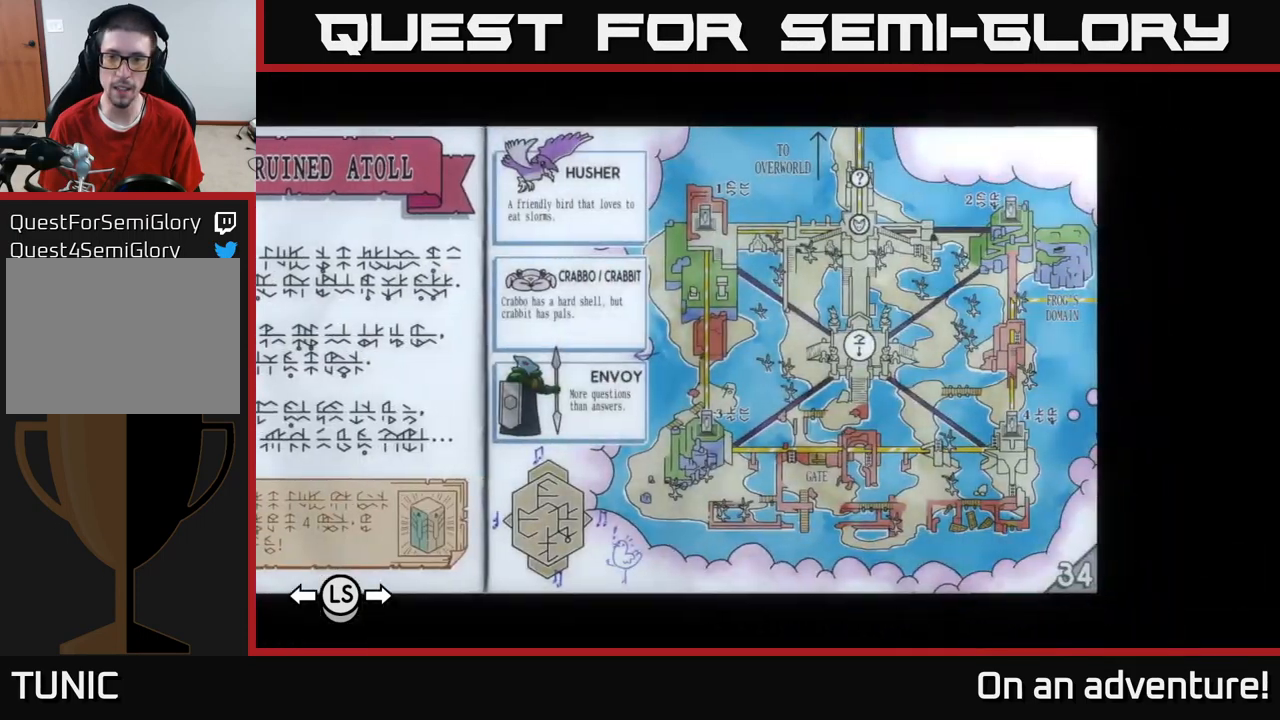
{"buttons": [], "left_stick": "center", "right_stick": "center", "events": [[233, "B", "down"], [333, "B", "up"]]}
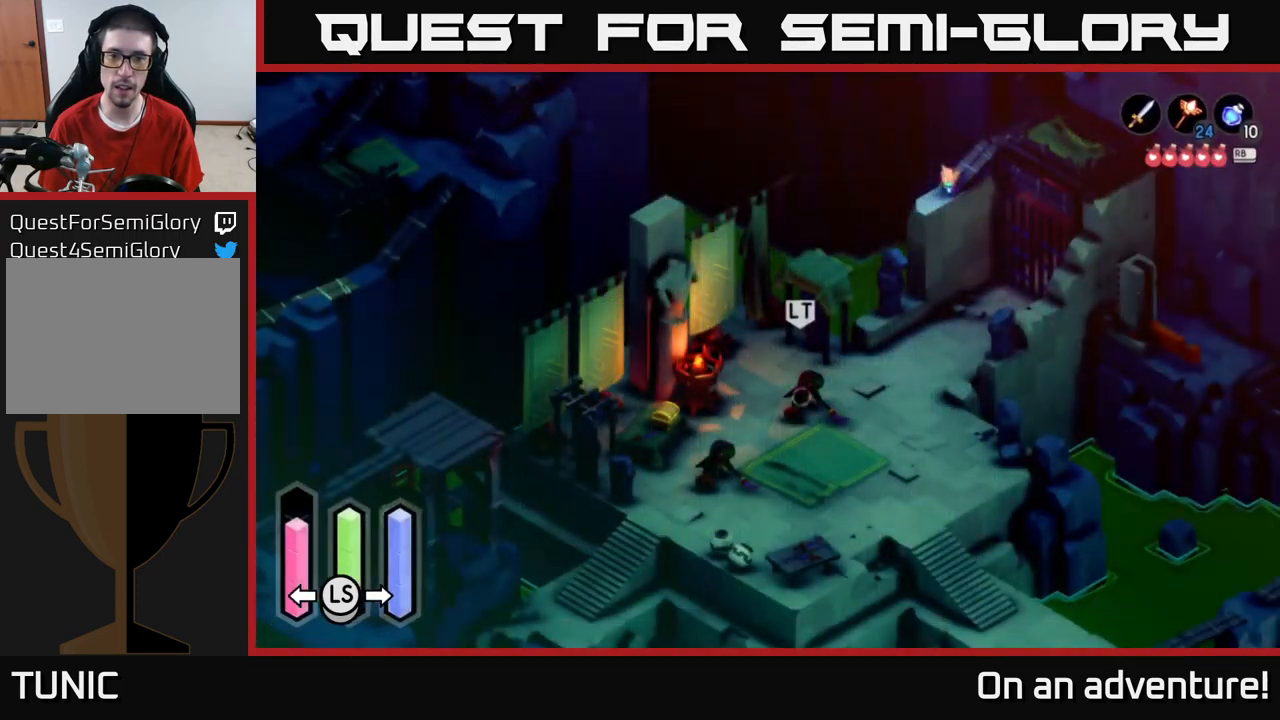
{"buttons": ["A"], "left_stick": "up-right", "right_stick": "center", "events": [[67, "left_stick", "up"], [217, "left_stick", "up-right"], [417, "A", "down"]]}
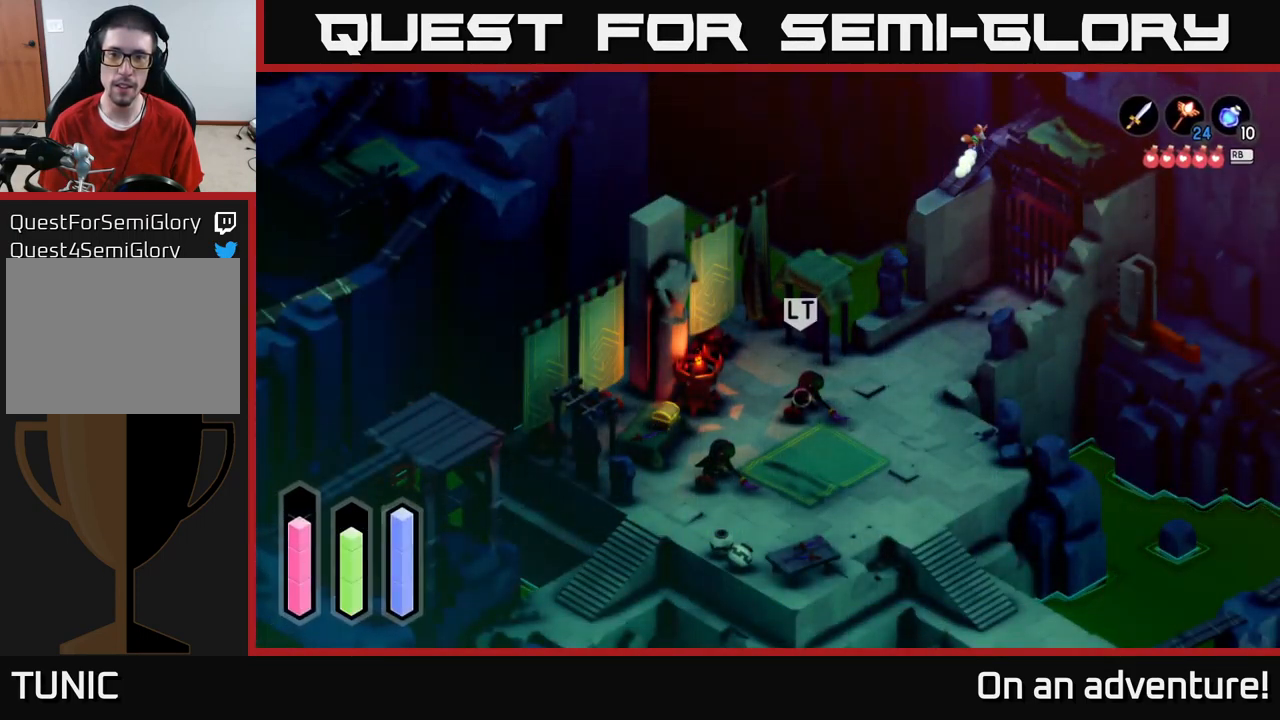
{"buttons": ["A"], "left_stick": "down-right", "right_stick": "center", "events": [[250, "left_stick", "right"], [417, "left_stick", "down-right"]]}
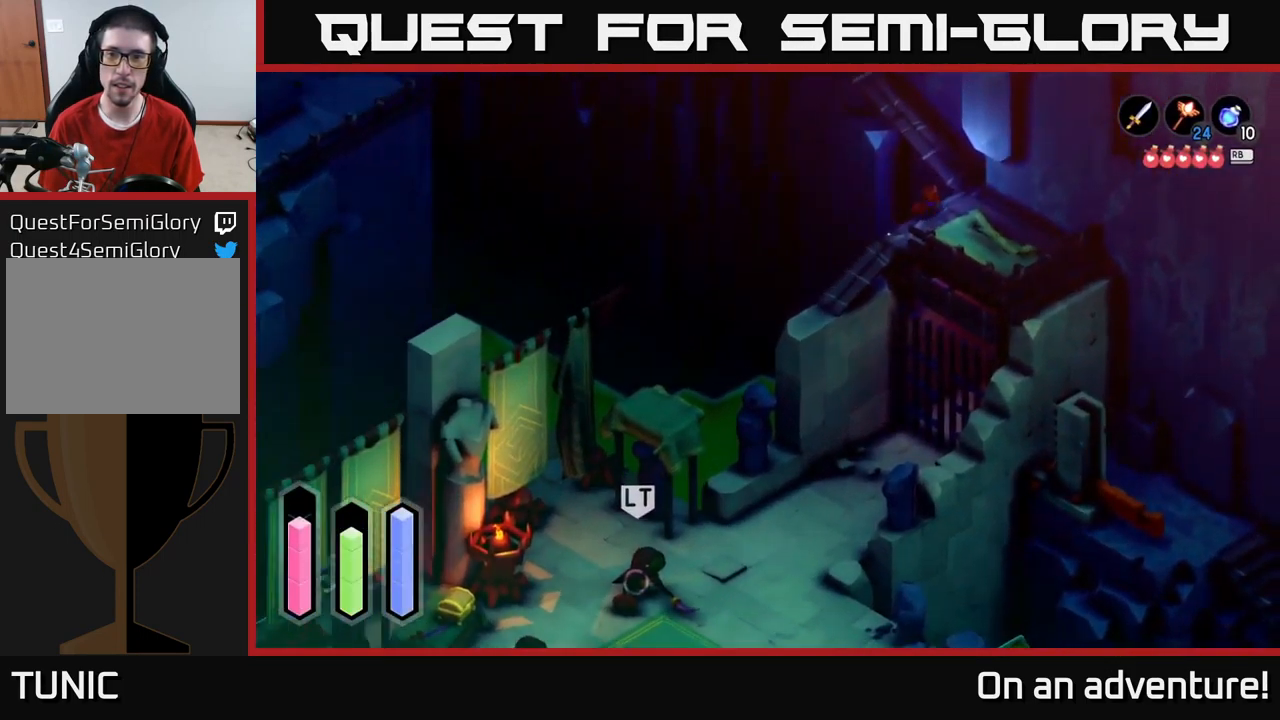
{"buttons": ["A"], "left_stick": "down-right", "right_stick": "center", "events": []}
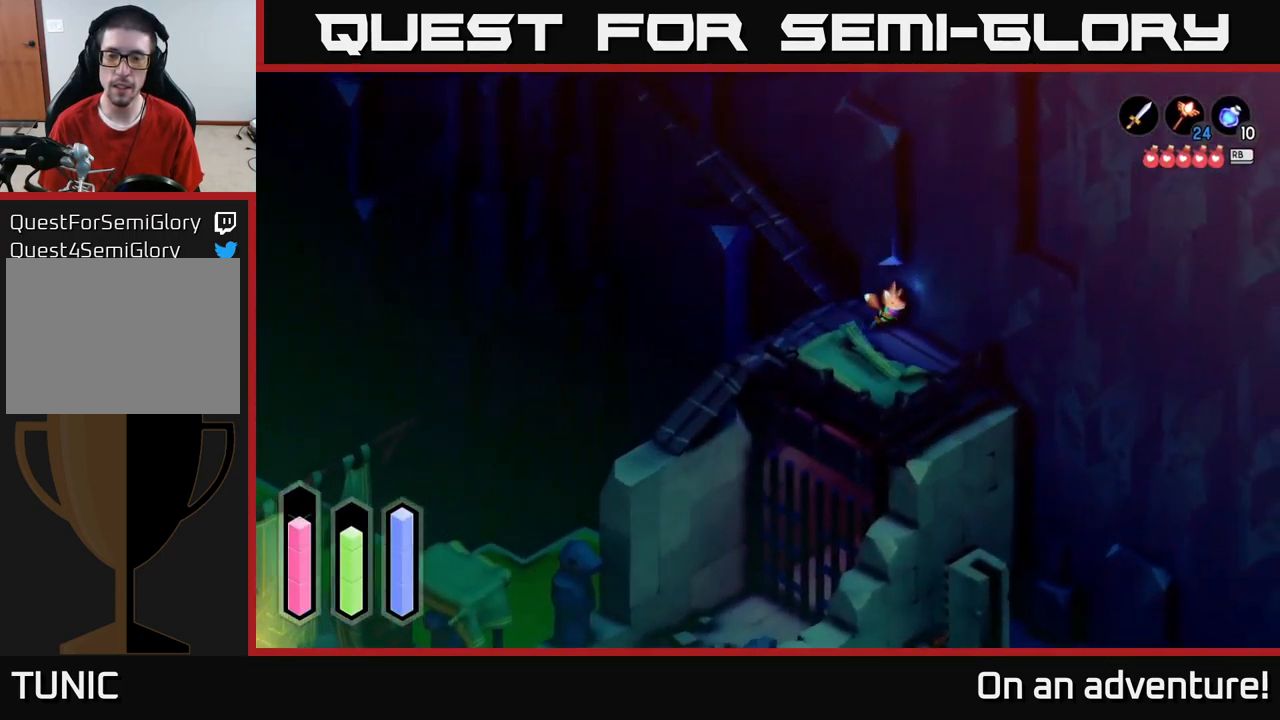
{"buttons": [], "left_stick": "down-right", "right_stick": "center", "events": [[383, "A", "up"]]}
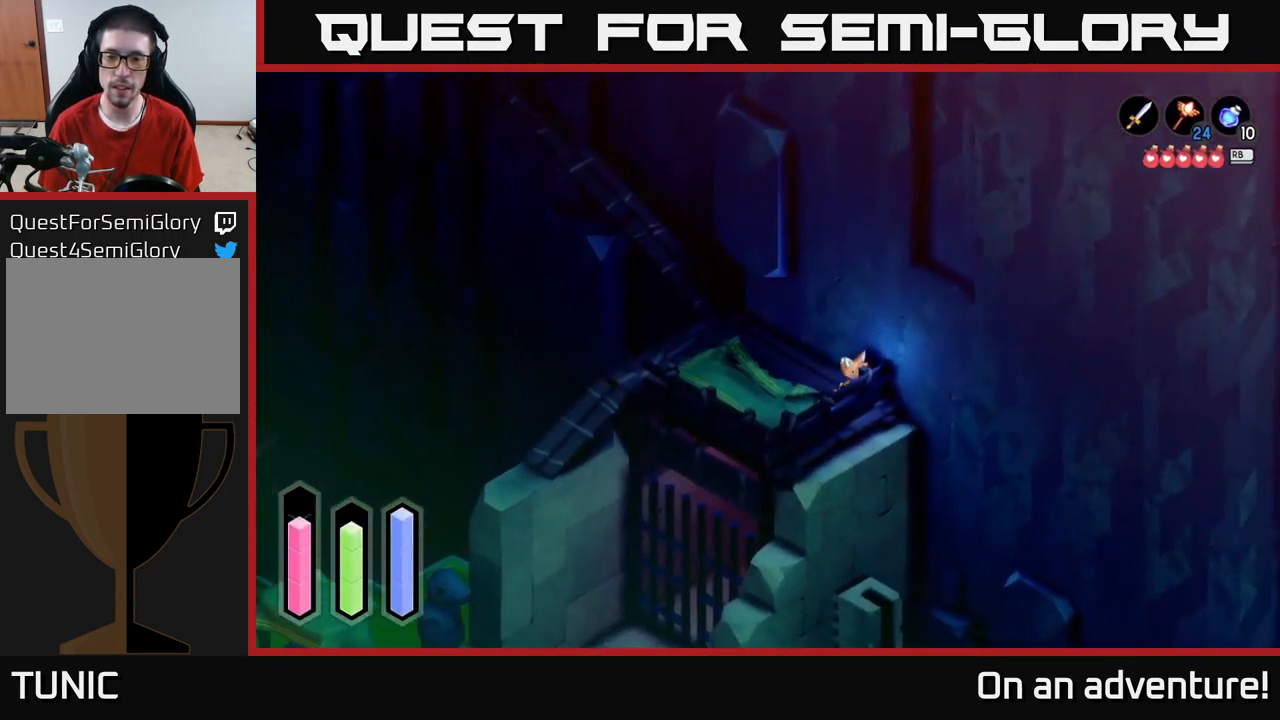
{"buttons": ["A"], "left_stick": "up-left", "right_stick": "center", "events": [[67, "left_stick", "left"], [183, "left_stick", "up-left"], [333, "A", "down"]]}
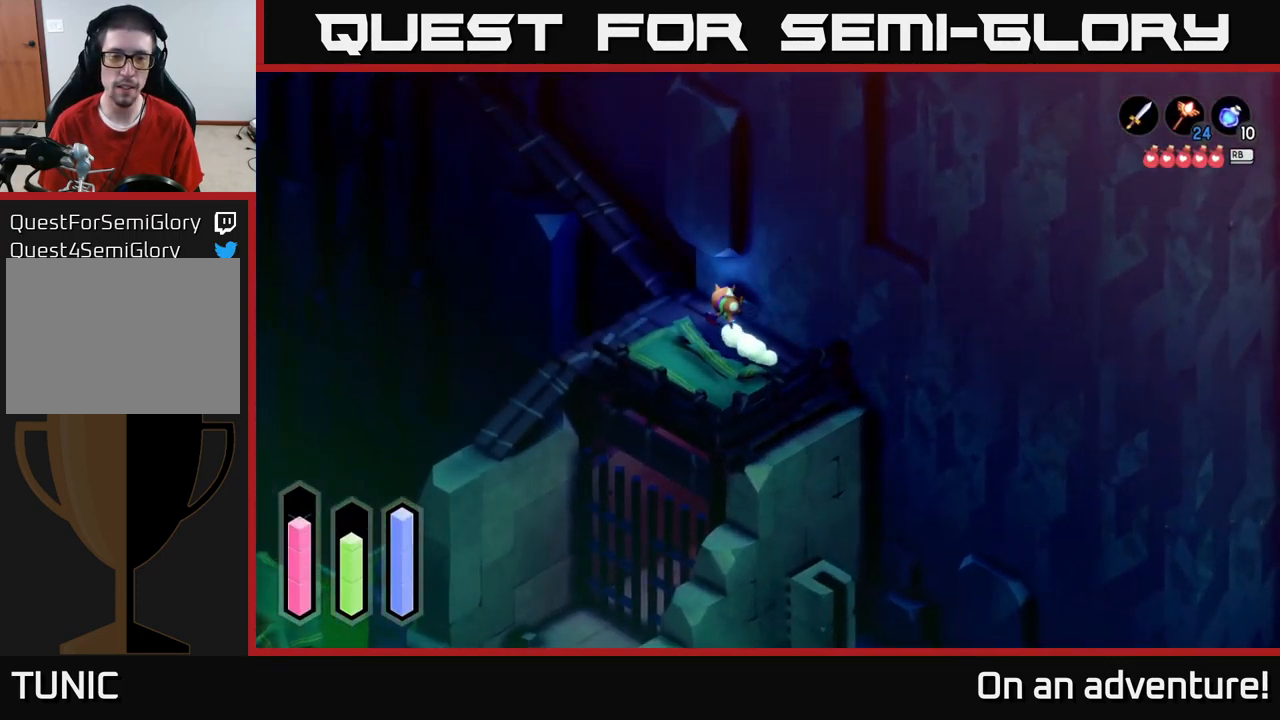
{"buttons": ["A"], "left_stick": "up-left", "right_stick": "center", "events": []}
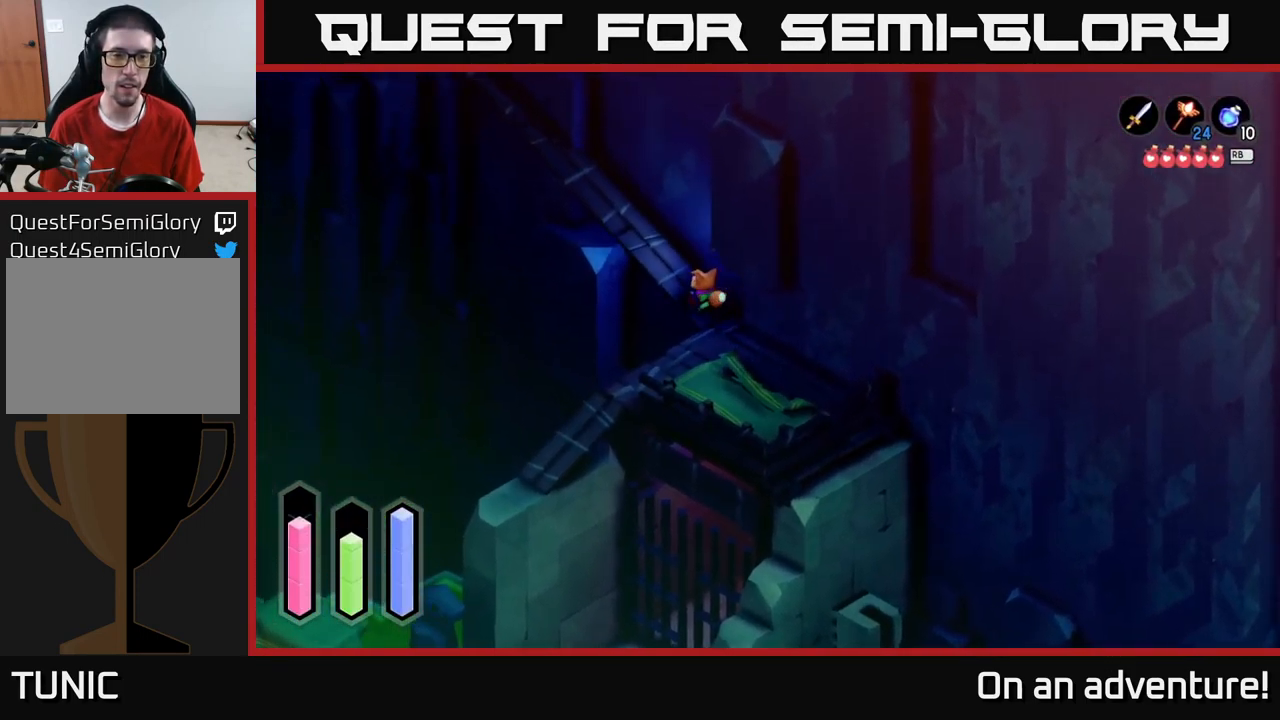
{"buttons": ["A"], "left_stick": "up-left", "right_stick": "center", "events": []}
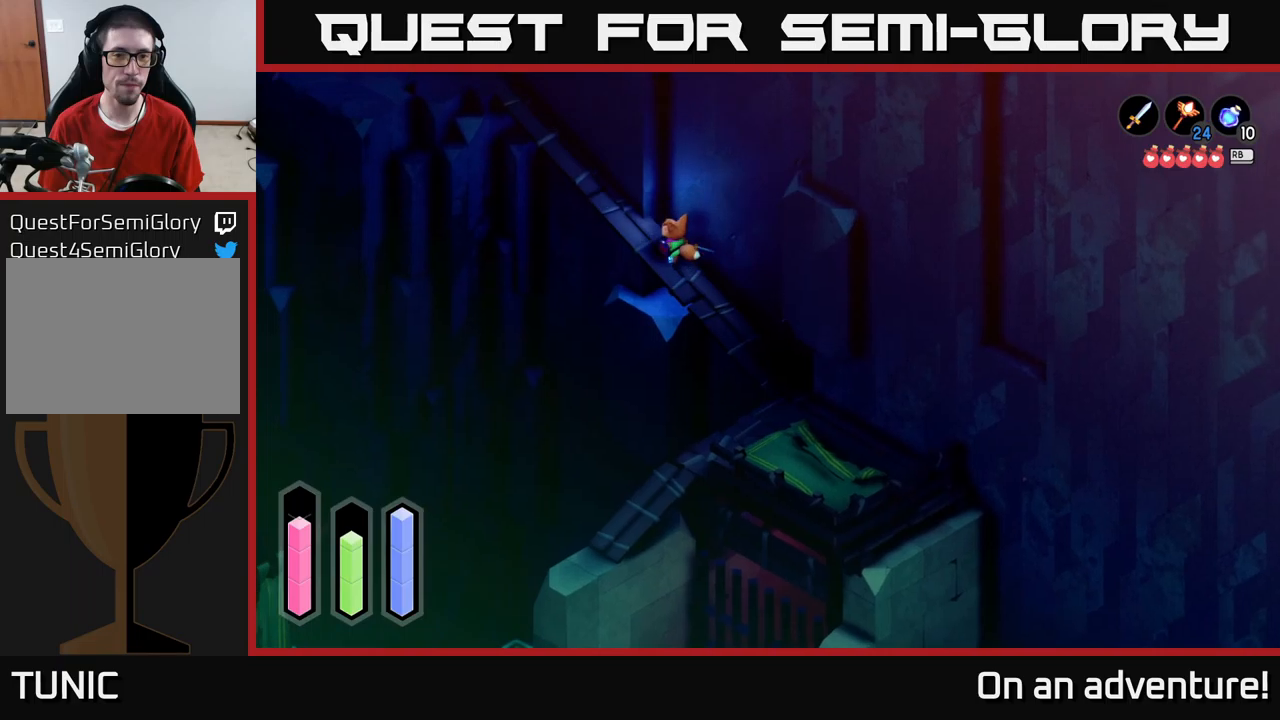
{"buttons": ["A"], "left_stick": "up-left", "right_stick": "center", "events": []}
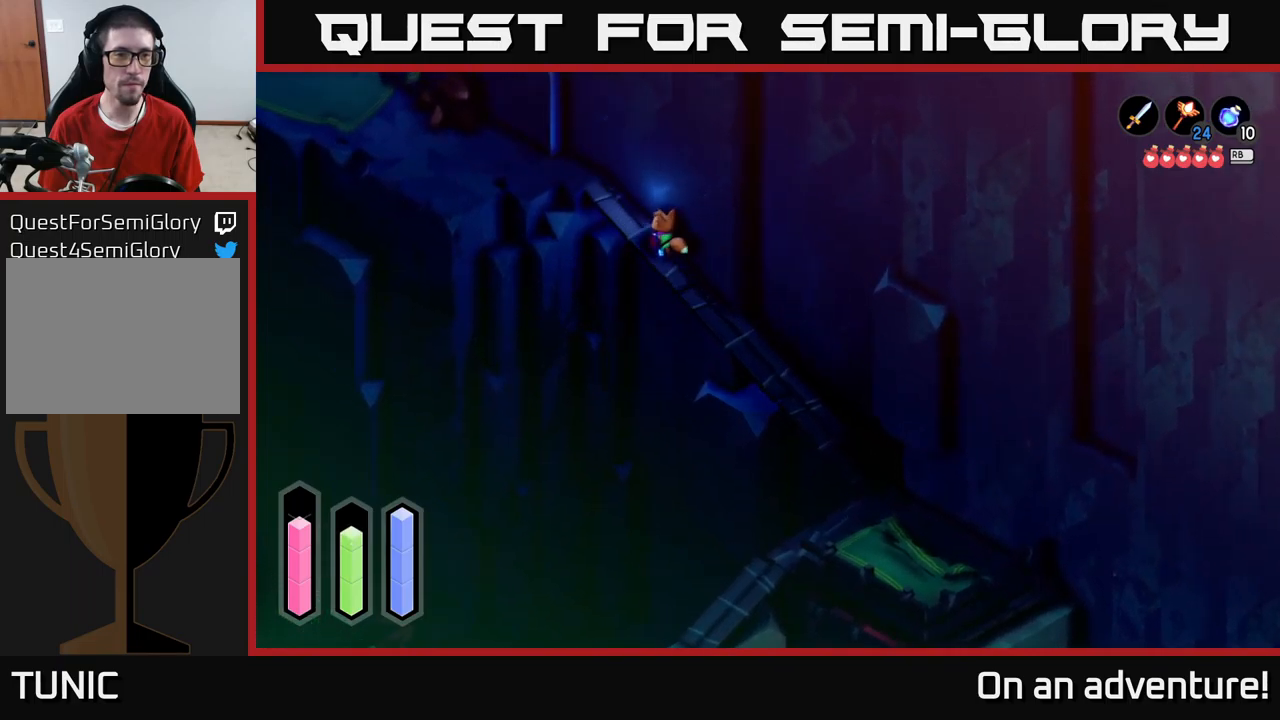
{"buttons": ["A"], "left_stick": "up-left", "right_stick": "center", "events": []}
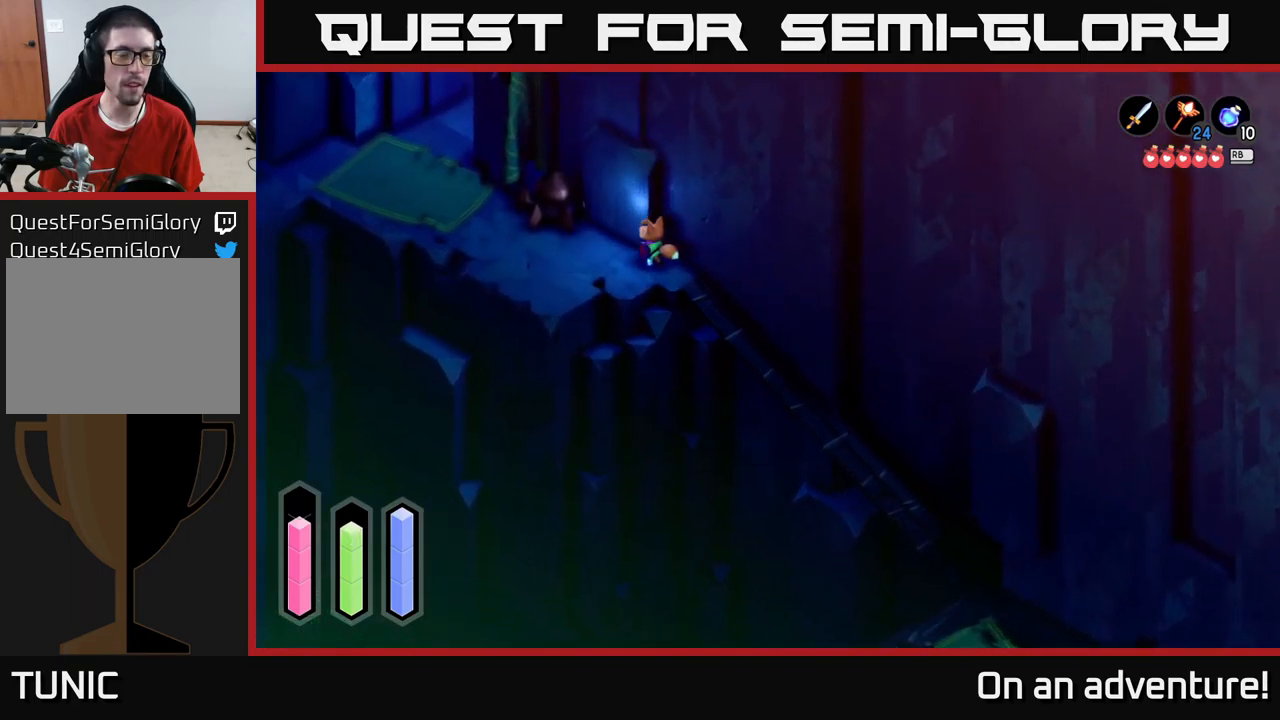
{"buttons": ["A"], "left_stick": "up-left", "right_stick": "center", "events": [[50, "left_stick", "left"], [384, "left_stick", "up-left"]]}
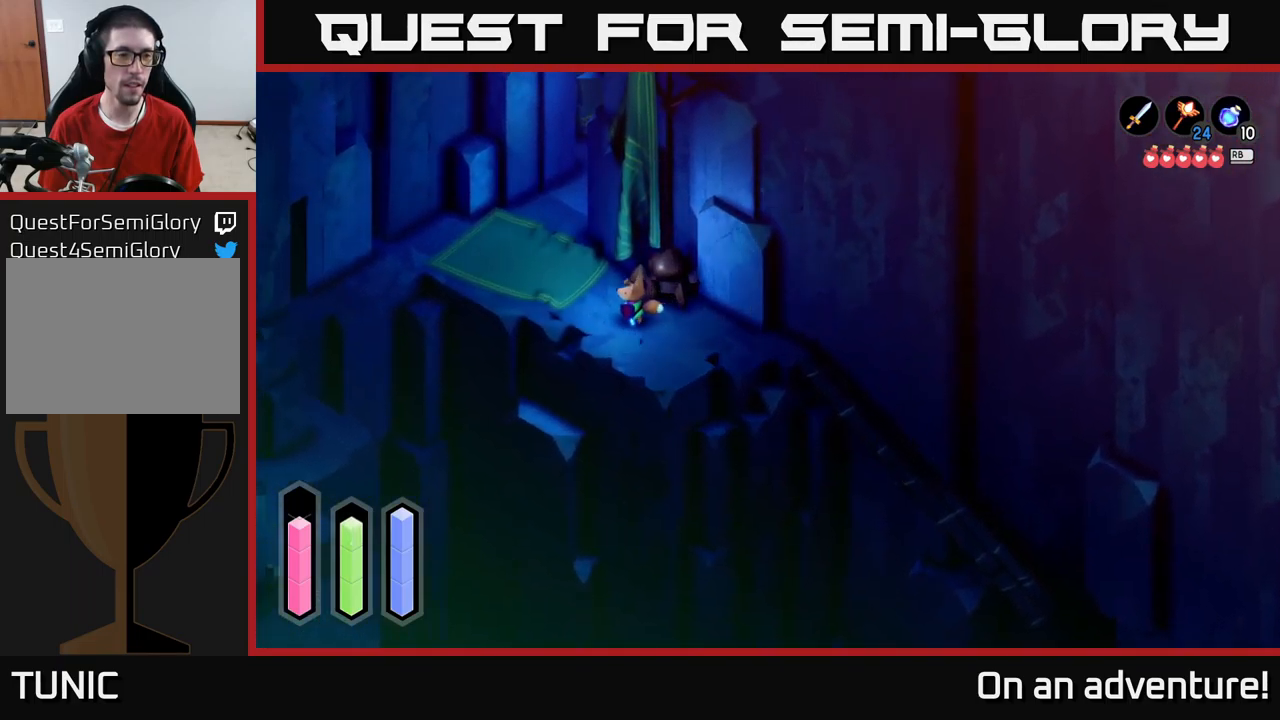
{"buttons": ["A"], "left_stick": "up-left", "right_stick": "center", "events": []}
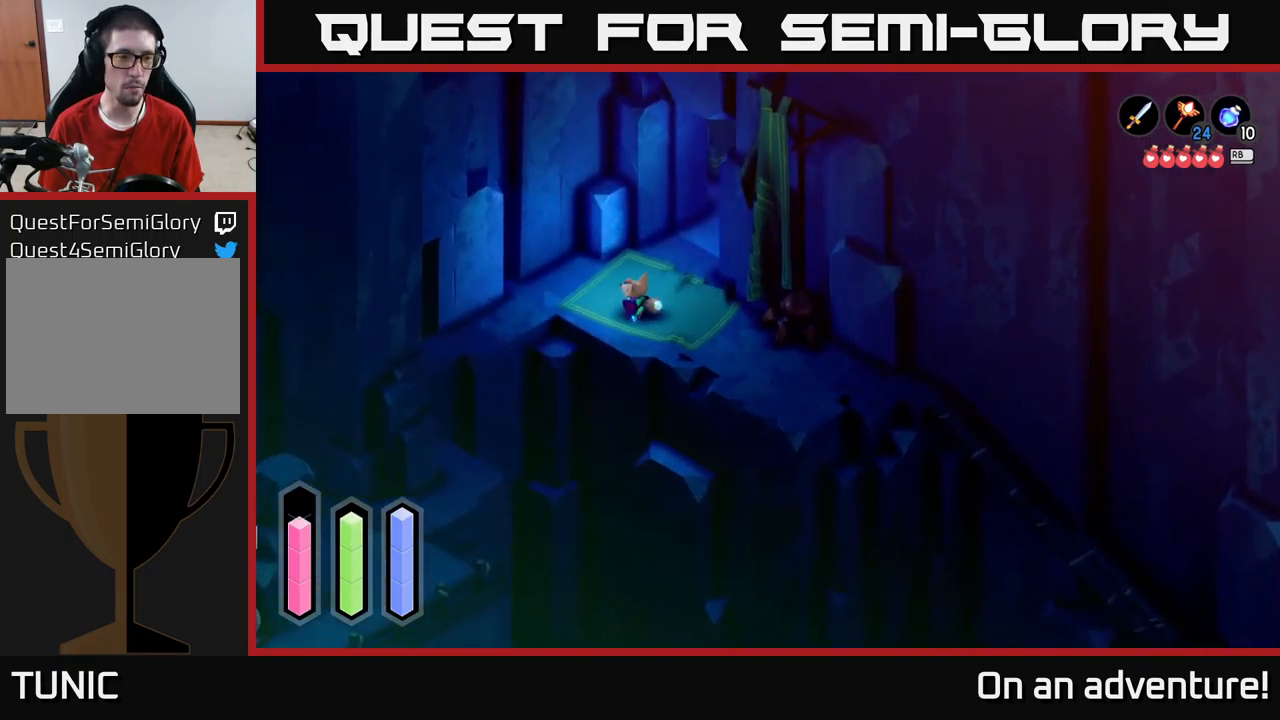
{"buttons": ["A"], "left_stick": "down-left", "right_stick": "center", "events": [[117, "left_stick", "left"], [350, "left_stick", "down-left"]]}
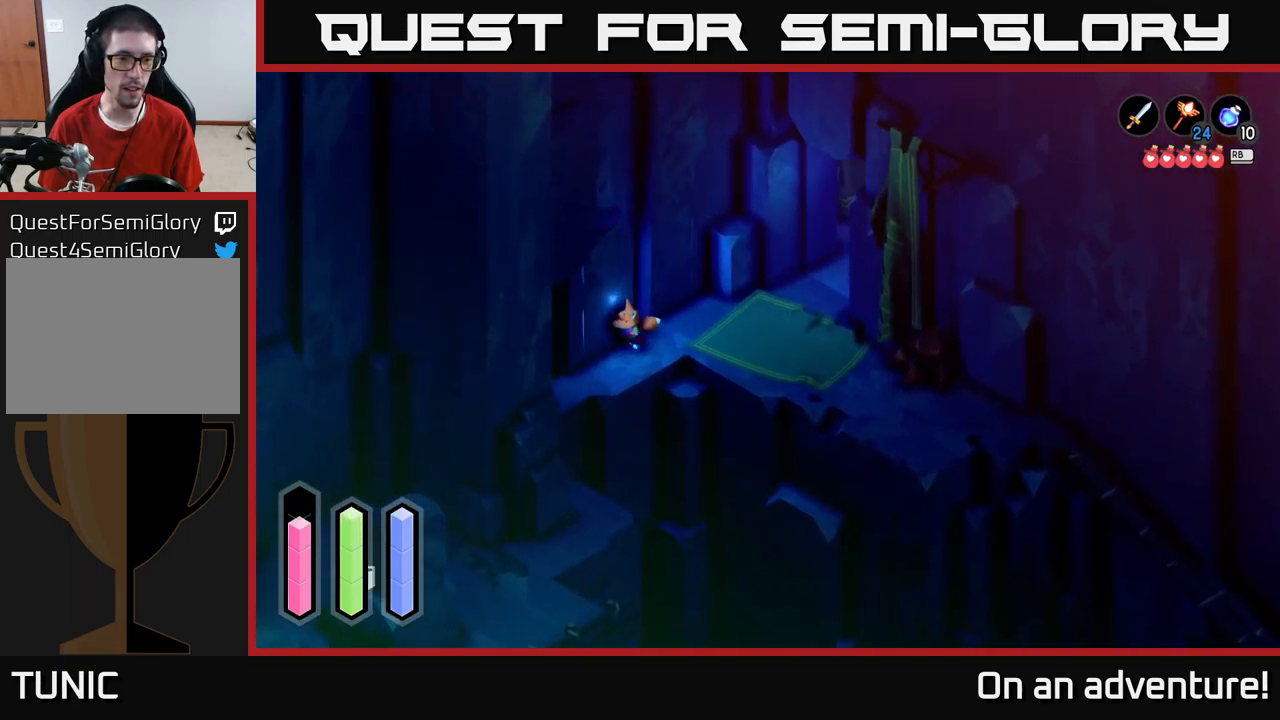
{"buttons": [], "left_stick": "down-left", "right_stick": "center", "events": [[400, "A", "up"]]}
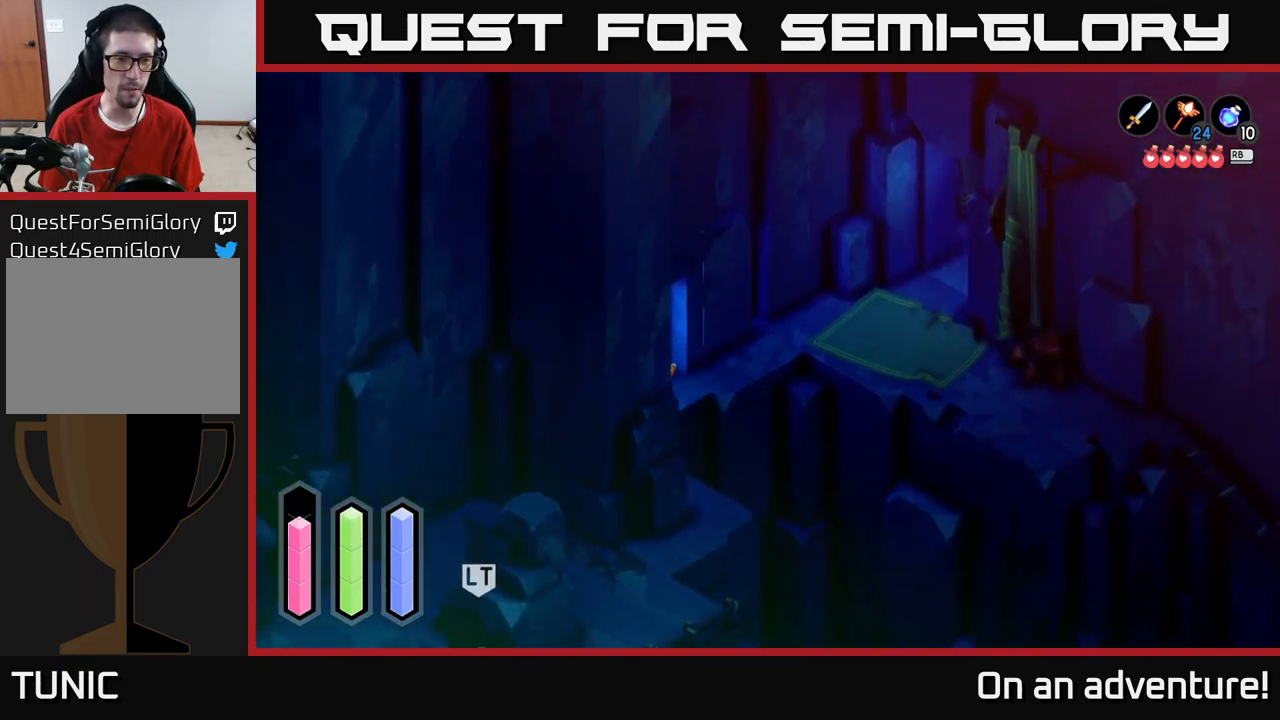
{"buttons": [], "left_stick": "down", "right_stick": "center", "events": [[334, "left_stick", "down"]]}
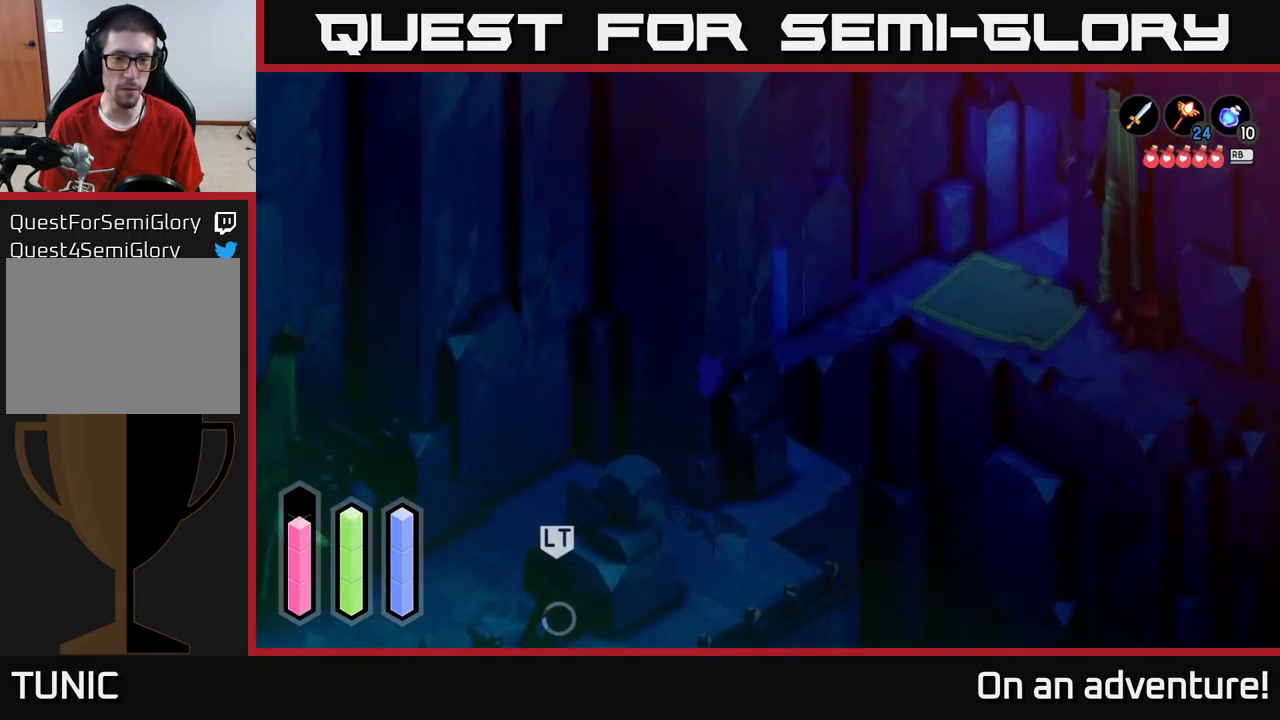
{"buttons": [], "left_stick": "down-right", "right_stick": "center", "events": [[184, "left_stick", "down-right"]]}
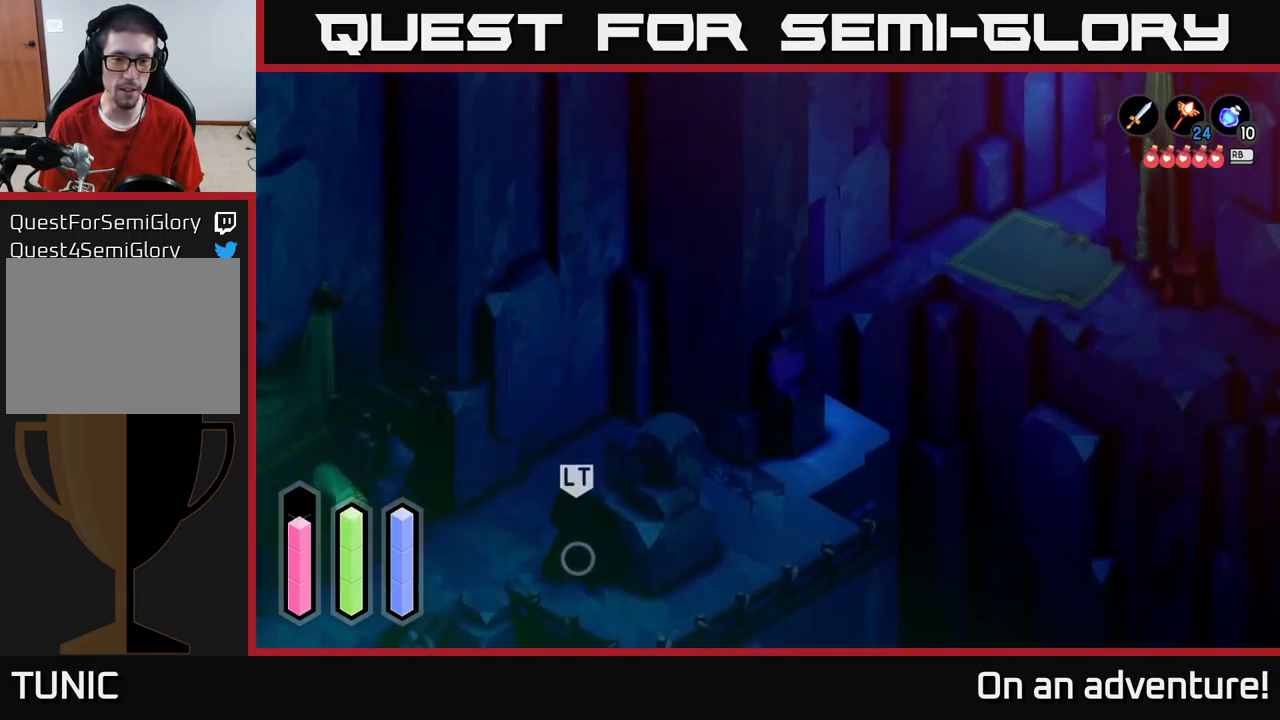
{"buttons": [], "left_stick": "down", "right_stick": "center", "events": [[467, "left_stick", "down"]]}